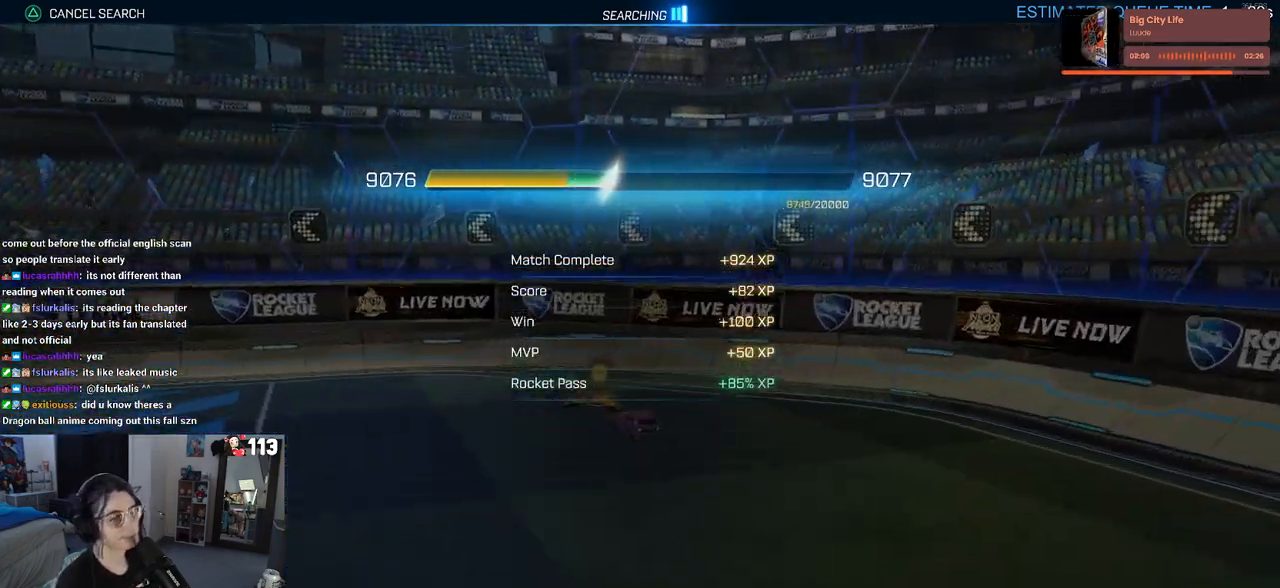
Gameplay with a controller (PlayStation layout); each line is a JSON object with the inputs held at the frame after it. "events" lists button and stick changes between this image and that frame as [ms after this image, input, new state], when the widget could be followed in between.
{"buttons": [], "left_stick": "center", "right_stick": "center", "events": [[267, "CROSS", "down"], [450, "CROSS", "up"]]}
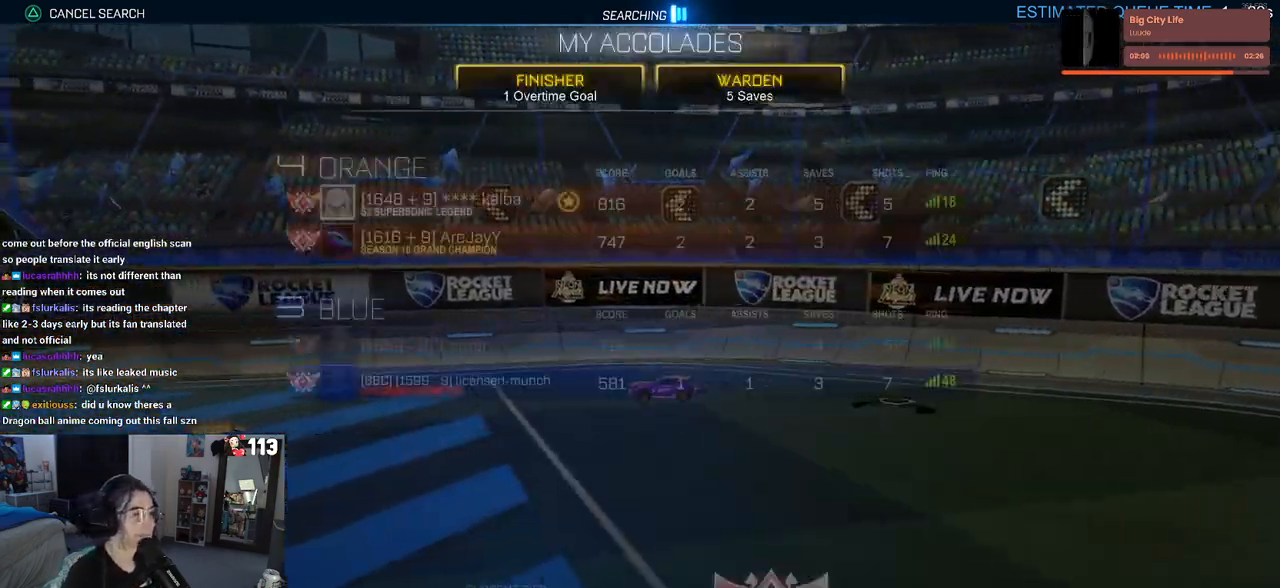
{"buttons": [], "left_stick": "center", "right_stick": "center", "events": []}
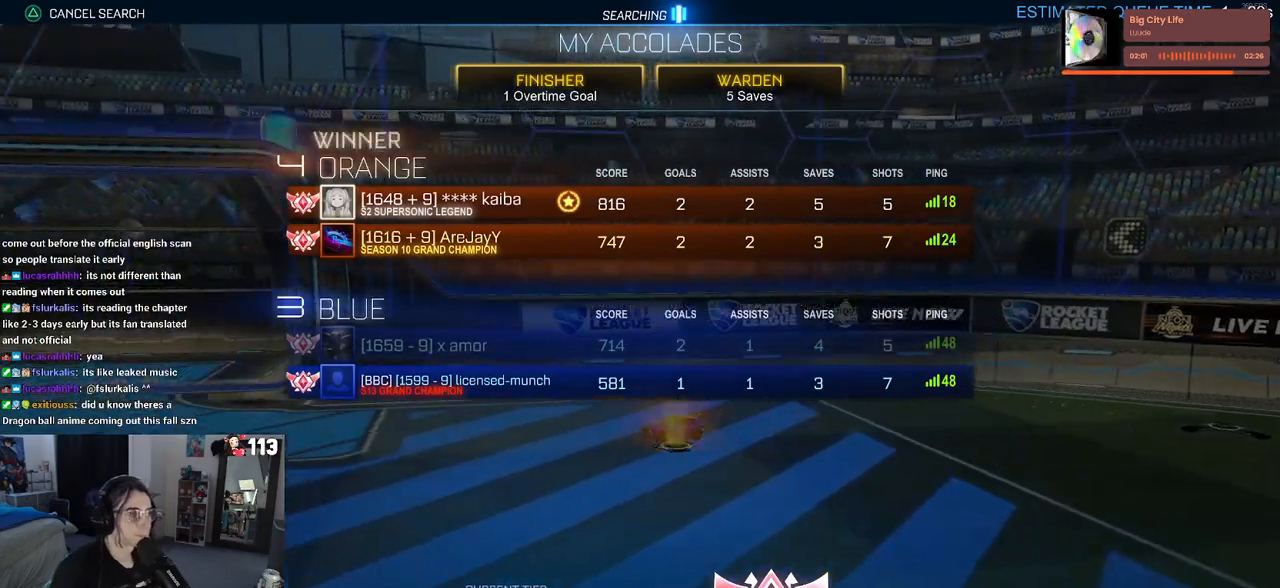
{"buttons": [], "left_stick": "center", "right_stick": "center", "events": []}
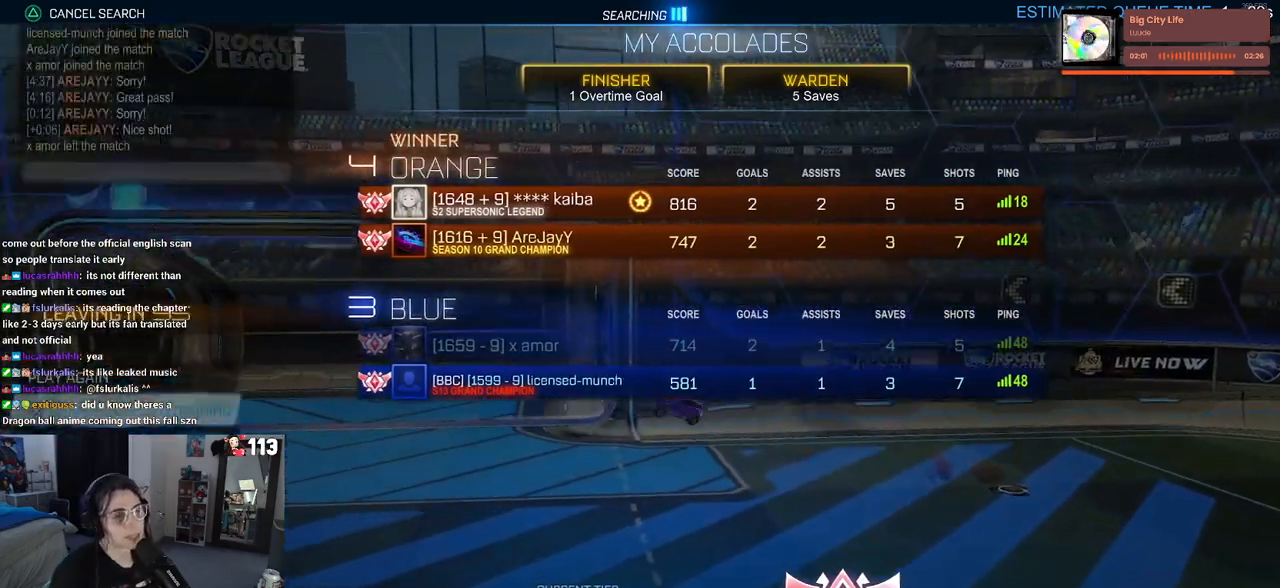
{"buttons": [], "left_stick": "center", "right_stick": "center", "events": []}
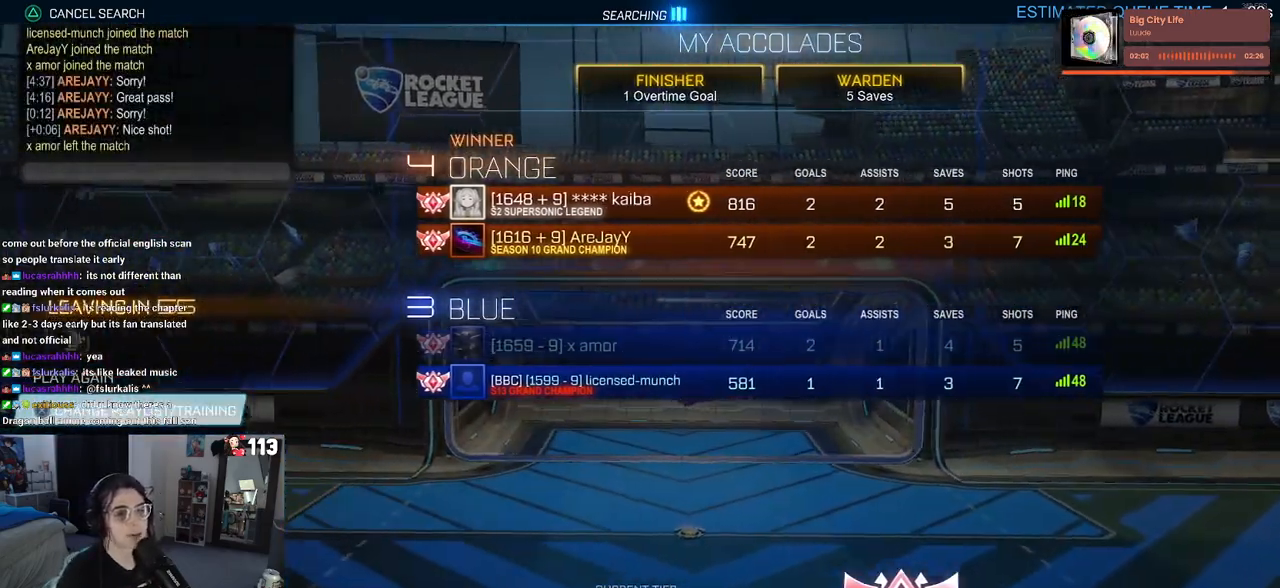
{"buttons": ["DPAD_DOWN"], "left_stick": "center", "right_stick": "center", "events": [[17, "CROSS", "down"], [167, "CROSS", "up"], [483, "DPAD_DOWN", "down"]]}
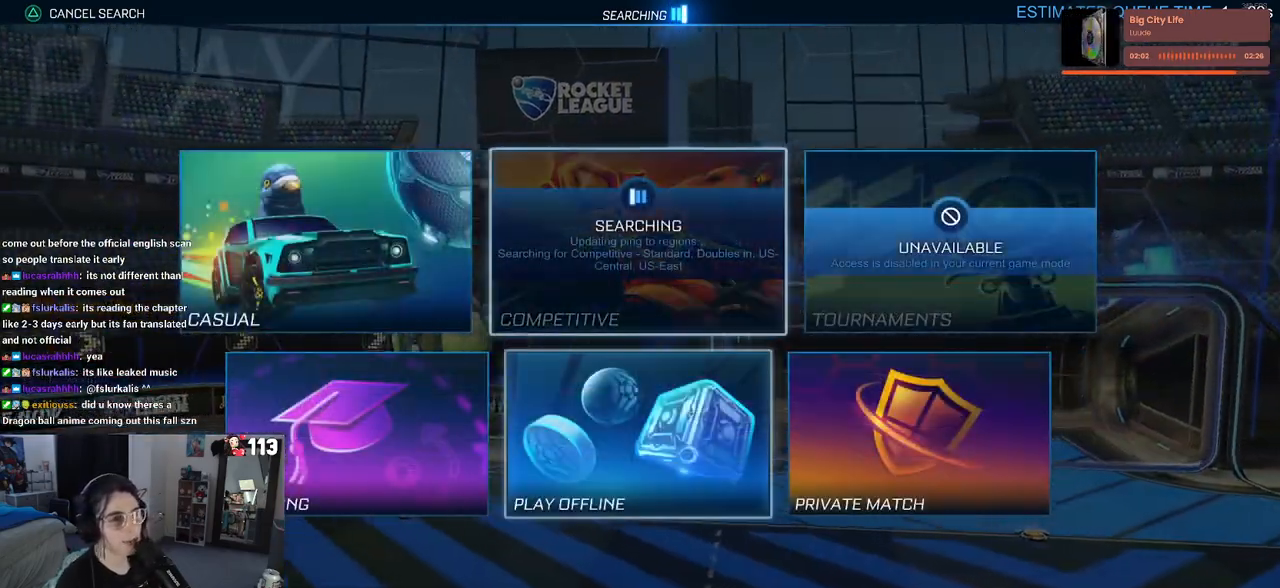
{"buttons": [], "left_stick": "center", "right_stick": "center", "events": [[67, "DPAD_DOWN", "up"], [183, "DPAD_LEFT", "down"], [283, "DPAD_LEFT", "up"], [317, "CROSS", "down"], [400, "CROSS", "up"]]}
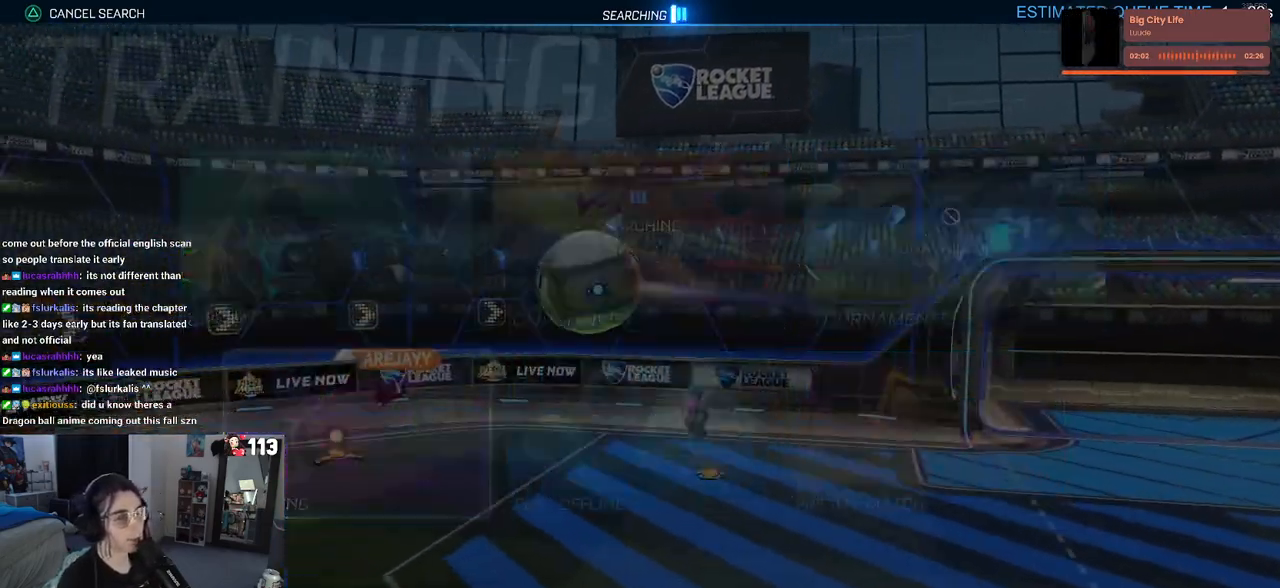
{"buttons": [], "left_stick": "center", "right_stick": "center", "events": [[83, "CROSS", "down"], [200, "CROSS", "up"], [317, "CROSS", "down"], [417, "CROSS", "up"]]}
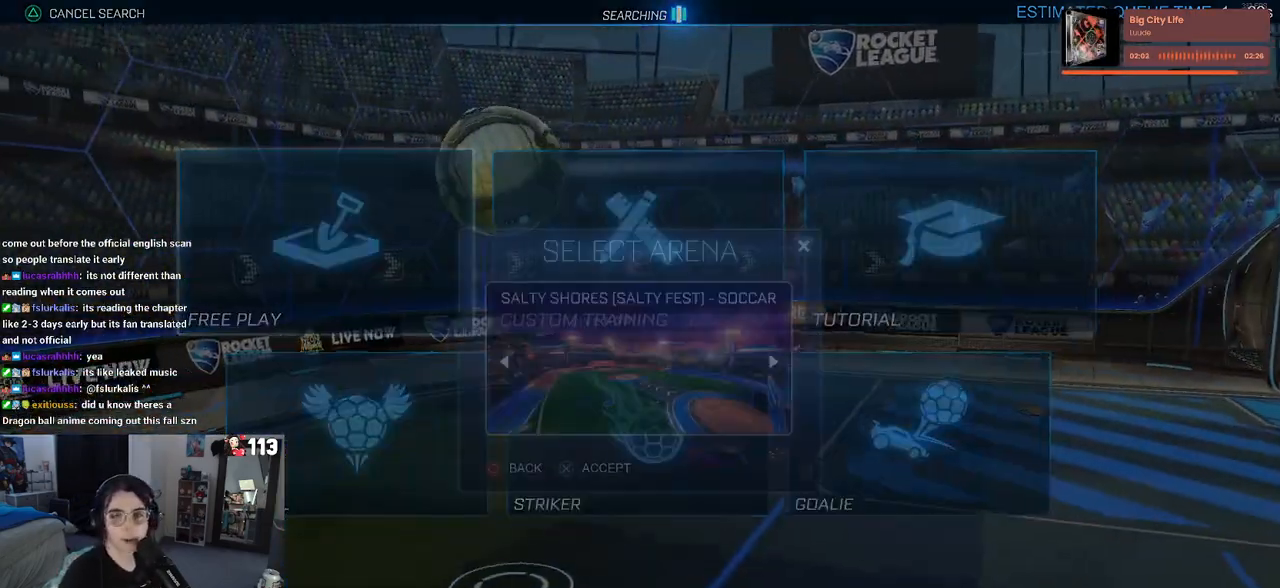
{"buttons": [], "left_stick": "center", "right_stick": "center", "events": [[33, "CROSS", "down"], [183, "CROSS", "up"], [250, "CROSS", "down"], [467, "CROSS", "up"]]}
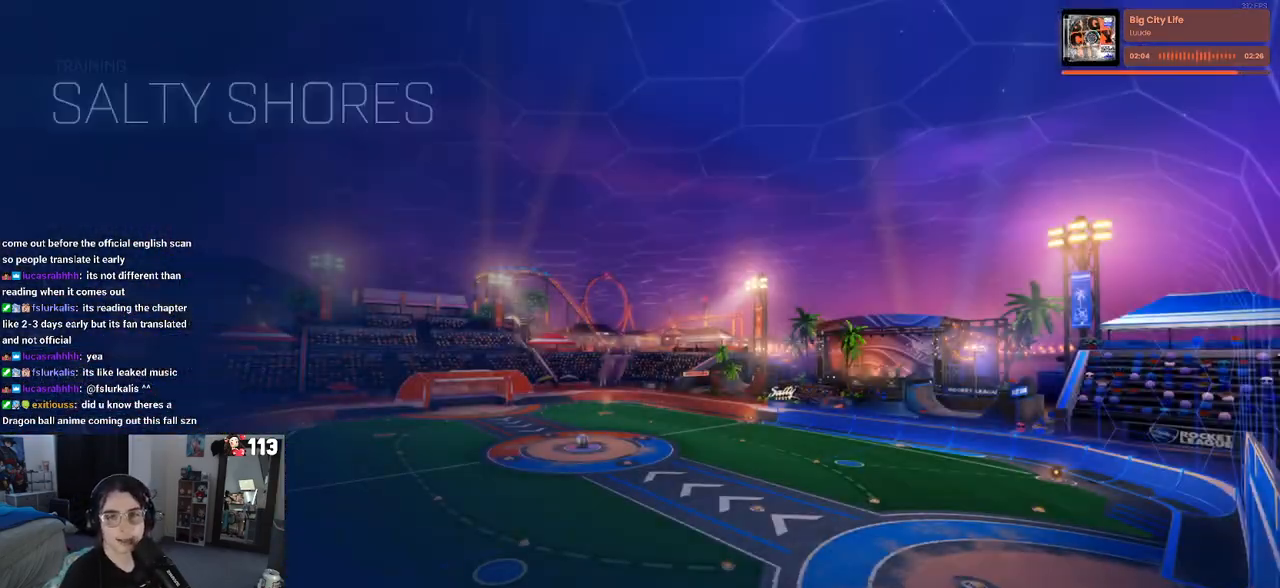
{"buttons": [], "left_stick": "center", "right_stick": "center", "events": []}
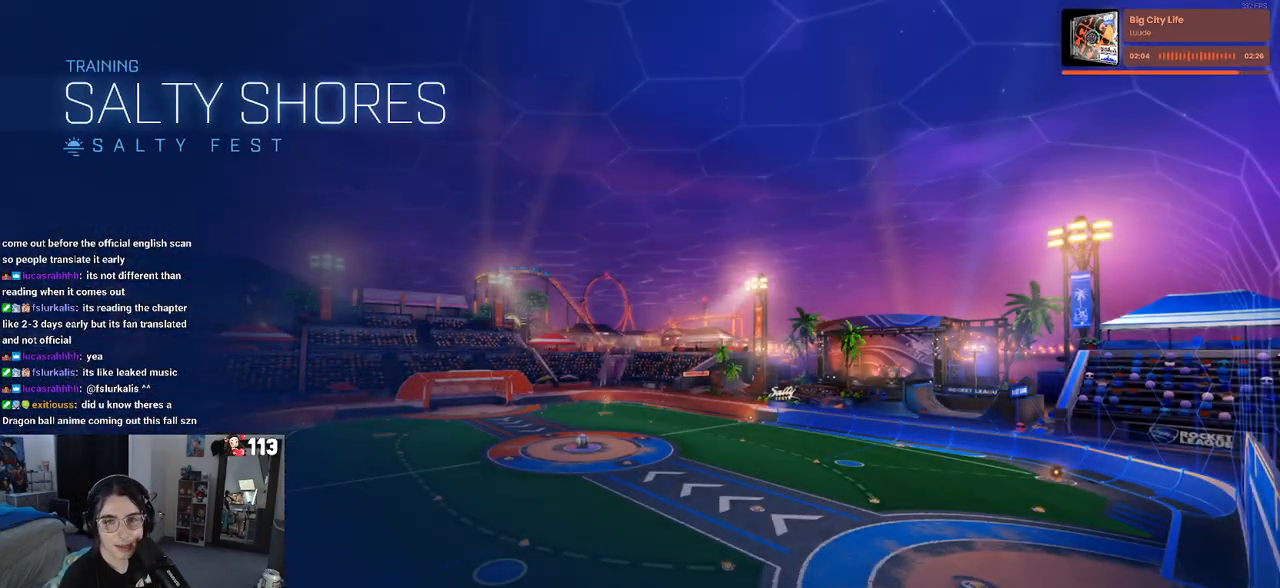
{"buttons": [], "left_stick": "center", "right_stick": "center", "events": []}
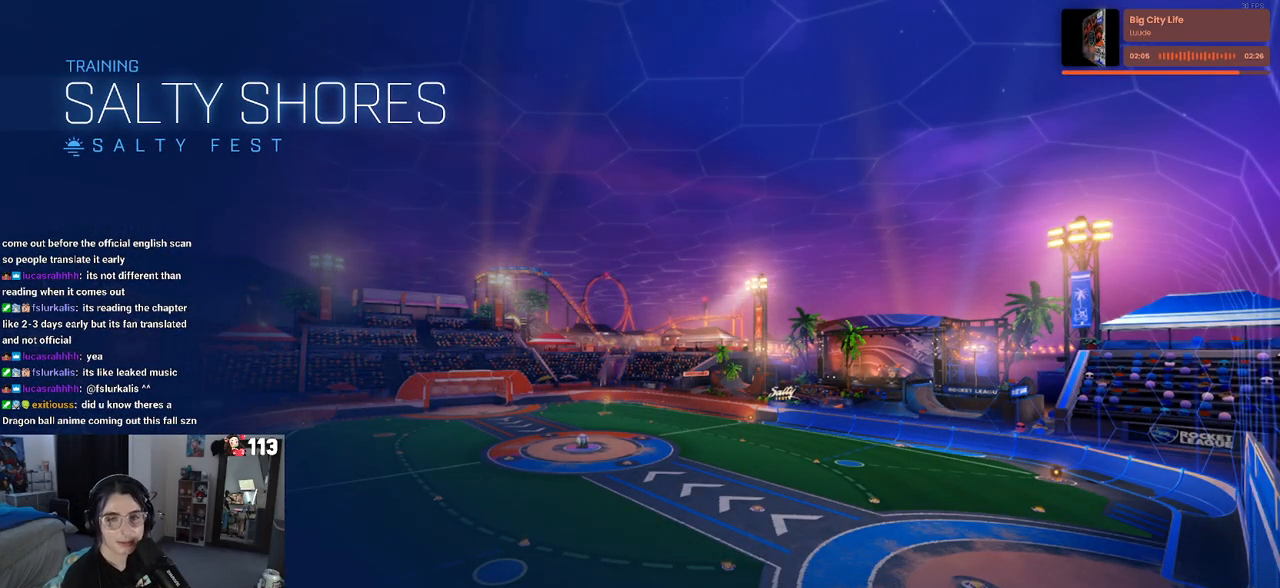
{"buttons": [], "left_stick": "center", "right_stick": "center", "events": []}
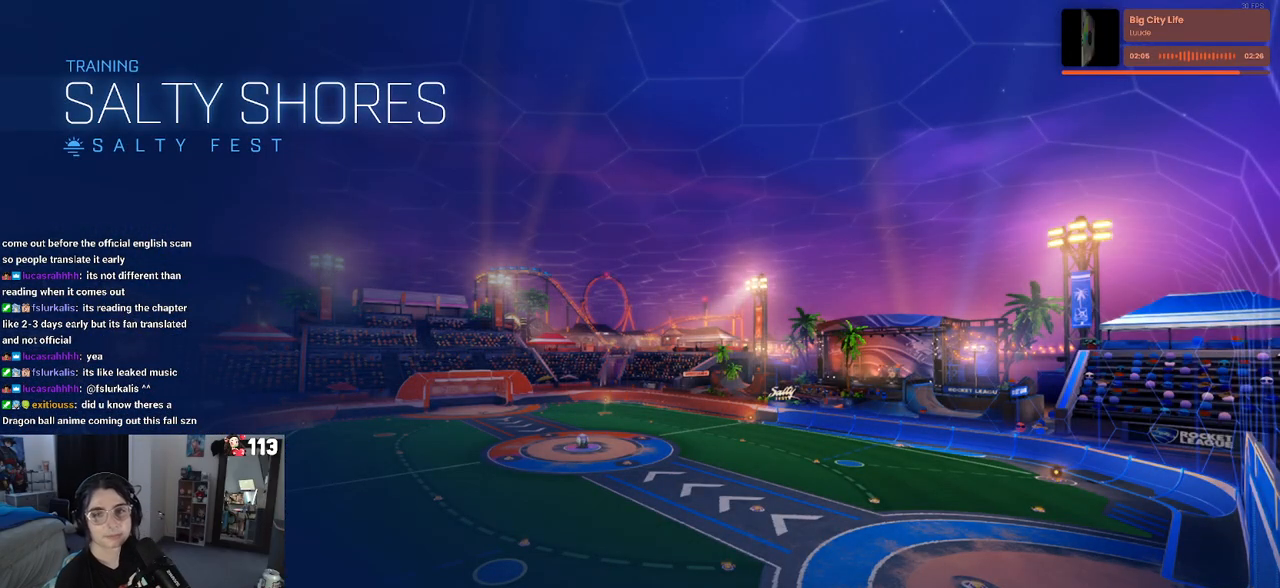
{"buttons": [], "left_stick": "center", "right_stick": "center", "events": []}
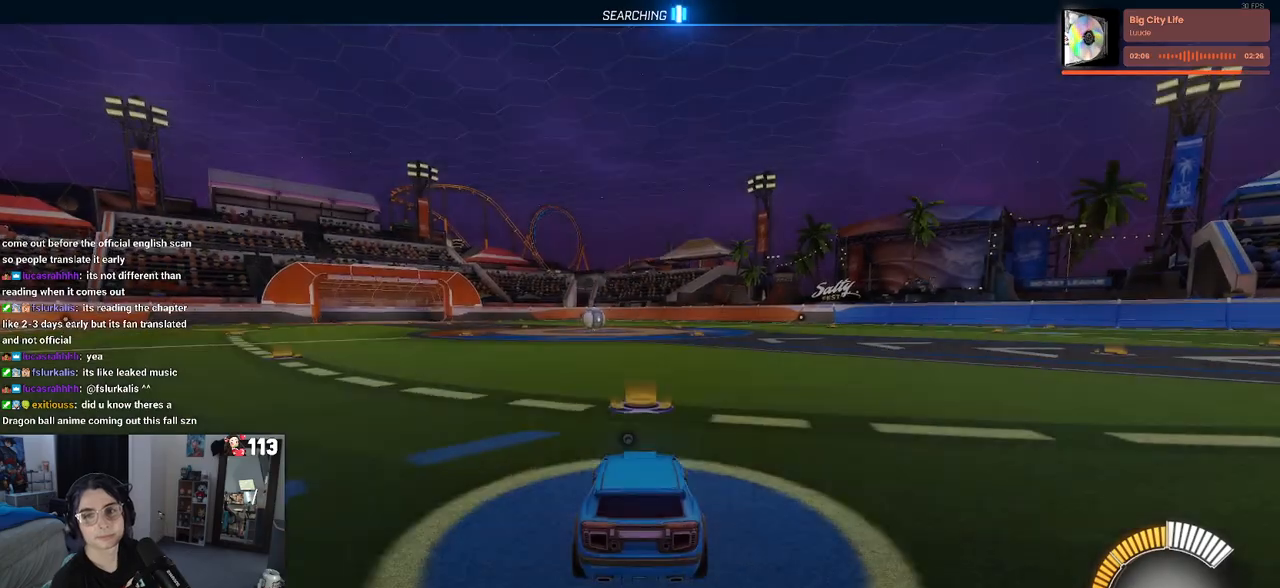
{"buttons": [], "left_stick": "center", "right_stick": "center", "events": []}
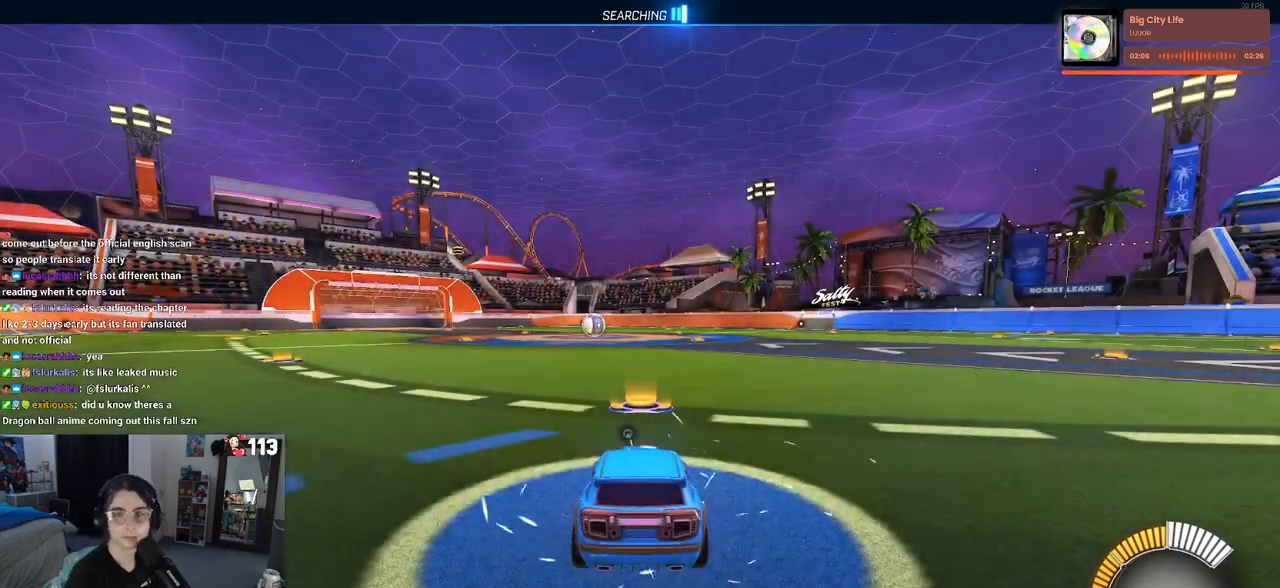
{"buttons": [], "left_stick": "center", "right_stick": "center", "events": []}
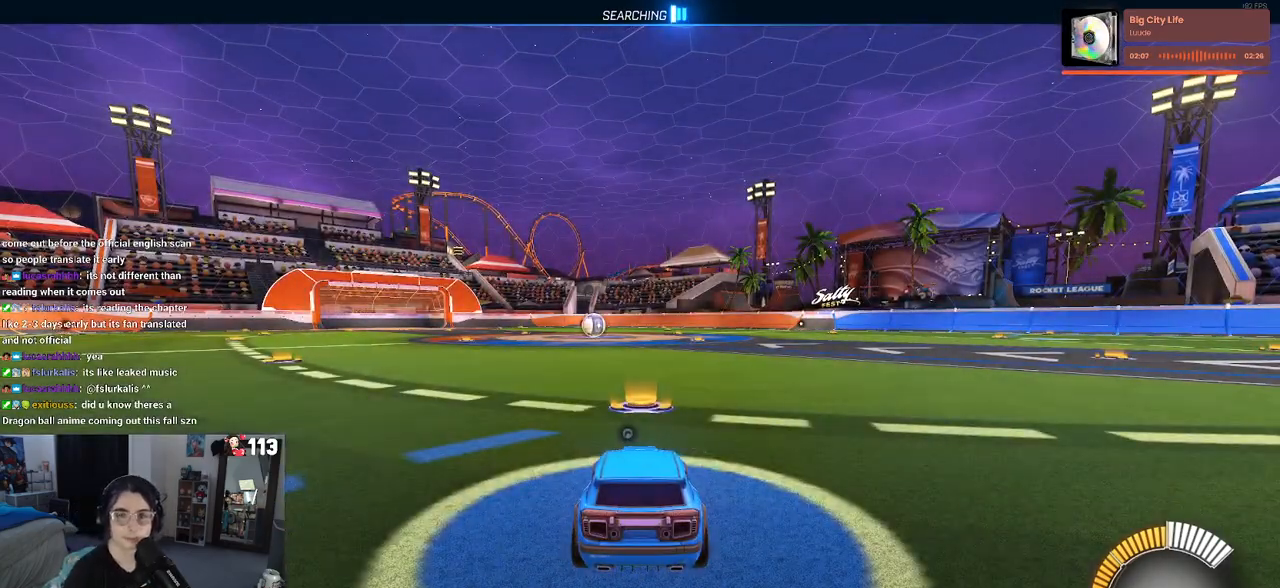
{"buttons": ["R2"], "left_stick": "center", "right_stick": "center", "events": [[333, "R2", "down"]]}
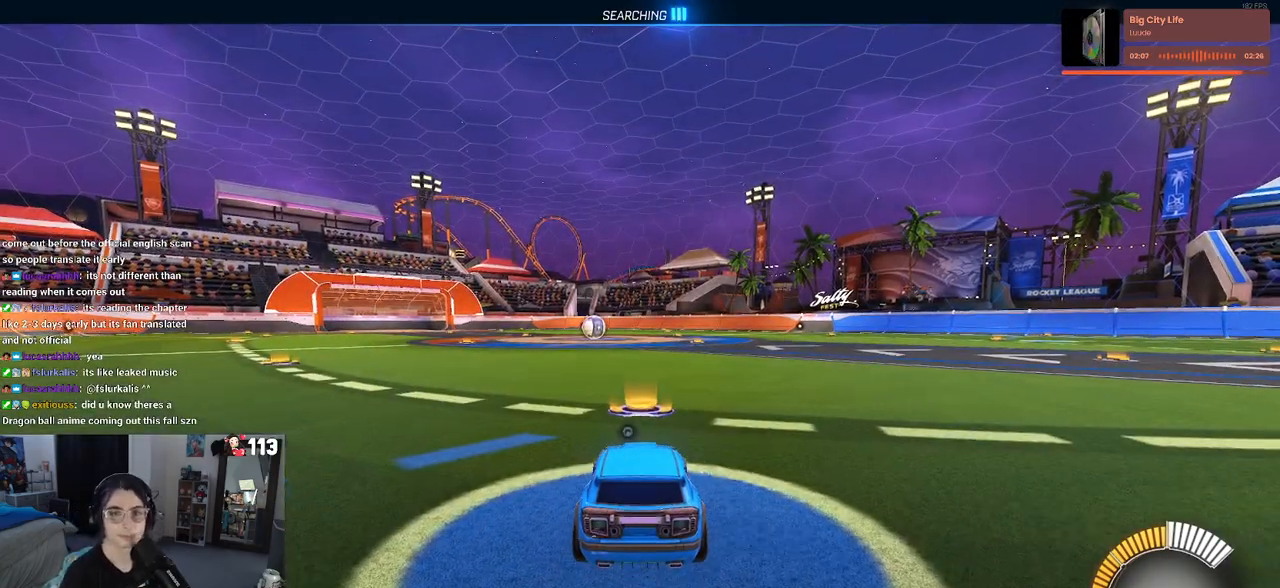
{"buttons": ["R2"], "left_stick": "center", "right_stick": "center", "events": []}
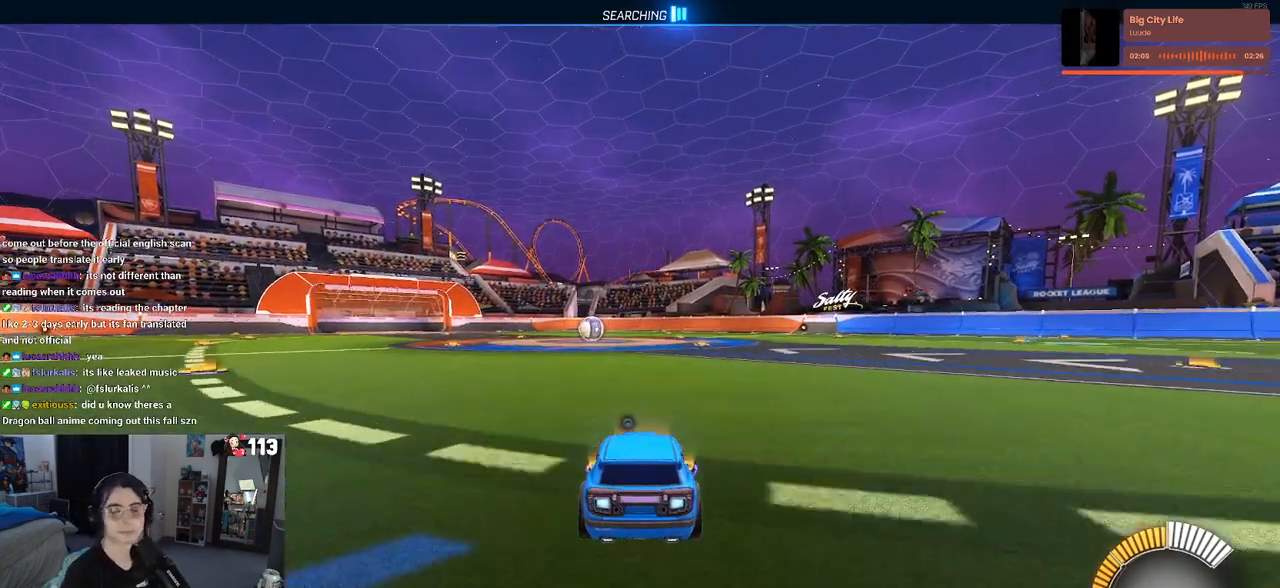
{"buttons": ["R2"], "left_stick": "right", "right_stick": "center", "events": [[317, "left_stick", "right"]]}
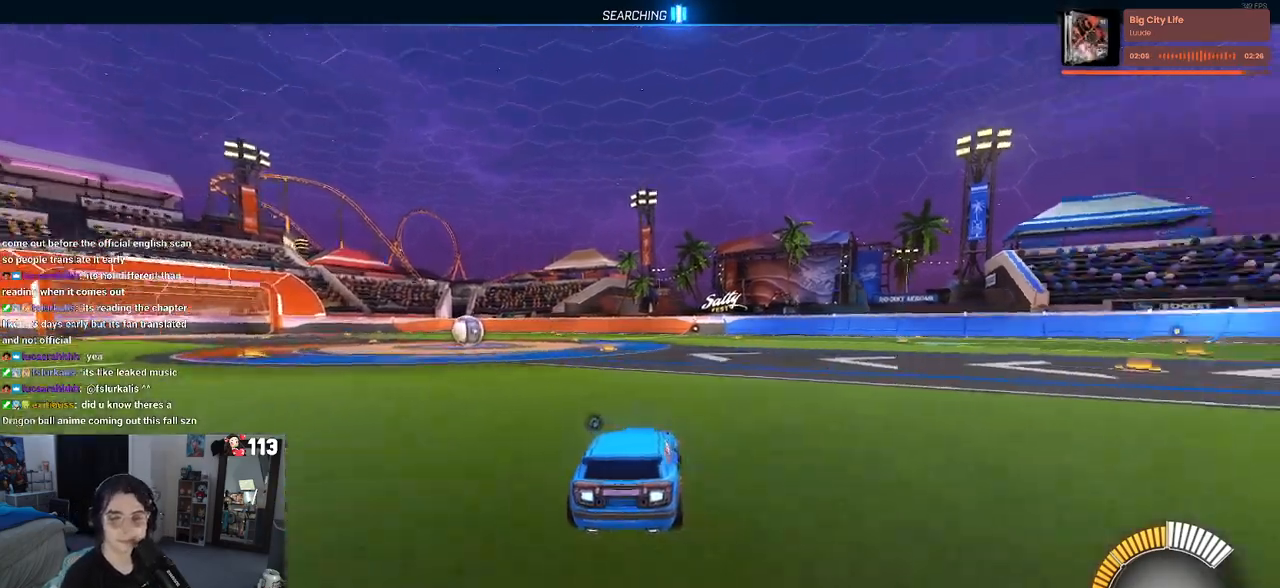
{"buttons": ["CROSS", "R2"], "left_stick": "center", "right_stick": "center", "events": [[50, "left_stick", "center"], [167, "TRIANGLE", "down"], [250, "TRIANGLE", "up"], [483, "CROSS", "down"]]}
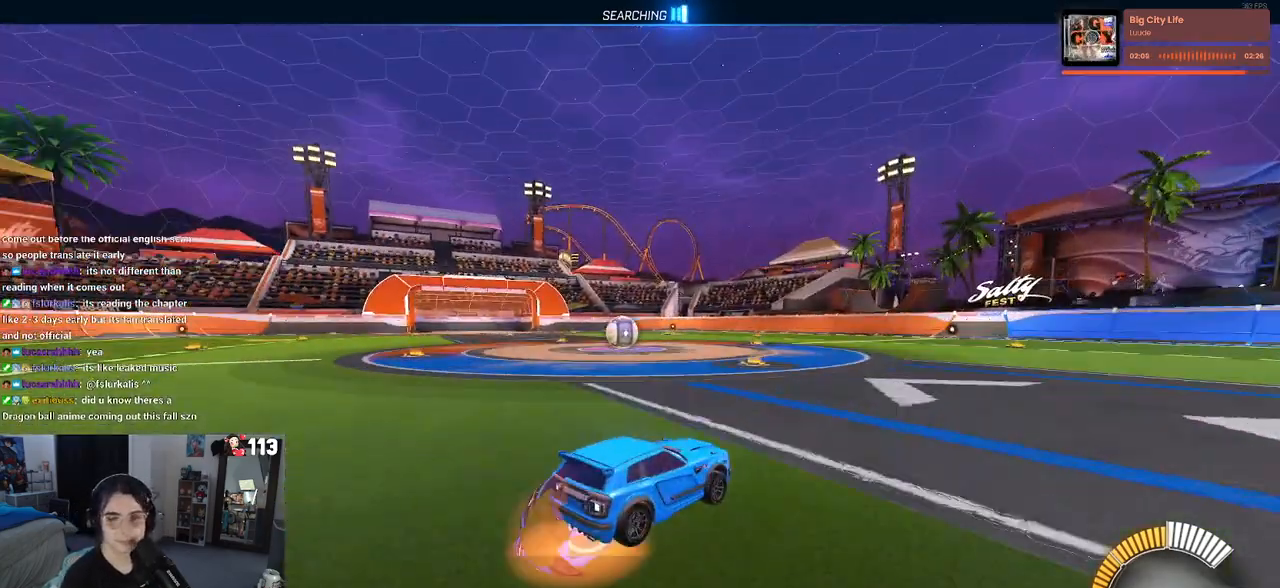
{"buttons": ["SQUARE", "R2"], "left_stick": "left", "right_stick": "center", "events": [[17, "CROSS", "up"], [50, "left_stick", "up"], [217, "left_stick", "center"], [383, "left_stick", "down-left"], [400, "SQUARE", "down"], [500, "left_stick", "left"]]}
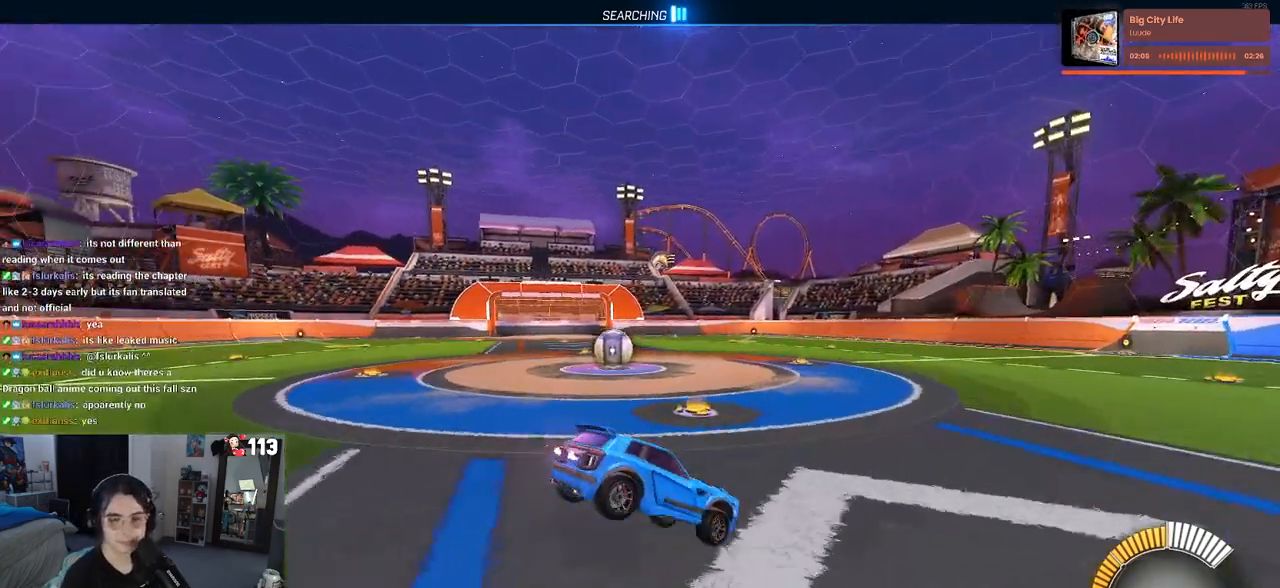
{"buttons": ["CROSS", "SQUARE", "R2"], "left_stick": "right", "right_stick": "center", "events": [[167, "left_stick", "center"], [350, "left_stick", "right"], [467, "CROSS", "down"]]}
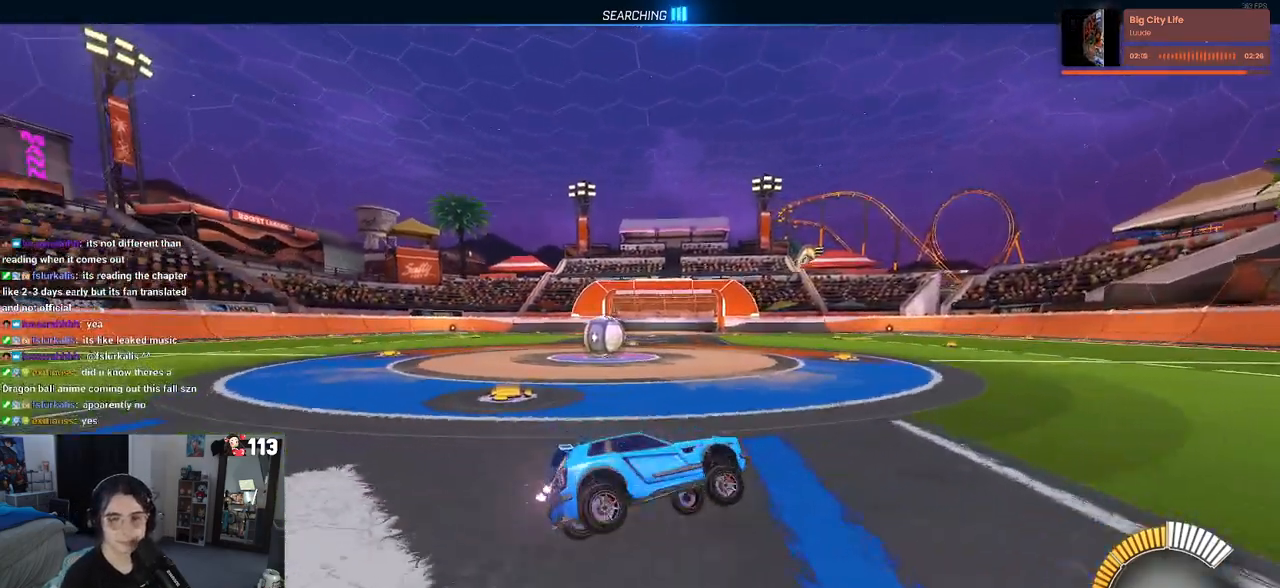
{"buttons": ["R2"], "left_stick": "right", "right_stick": "center", "events": [[250, "CROSS", "up"], [283, "SQUARE", "up"]]}
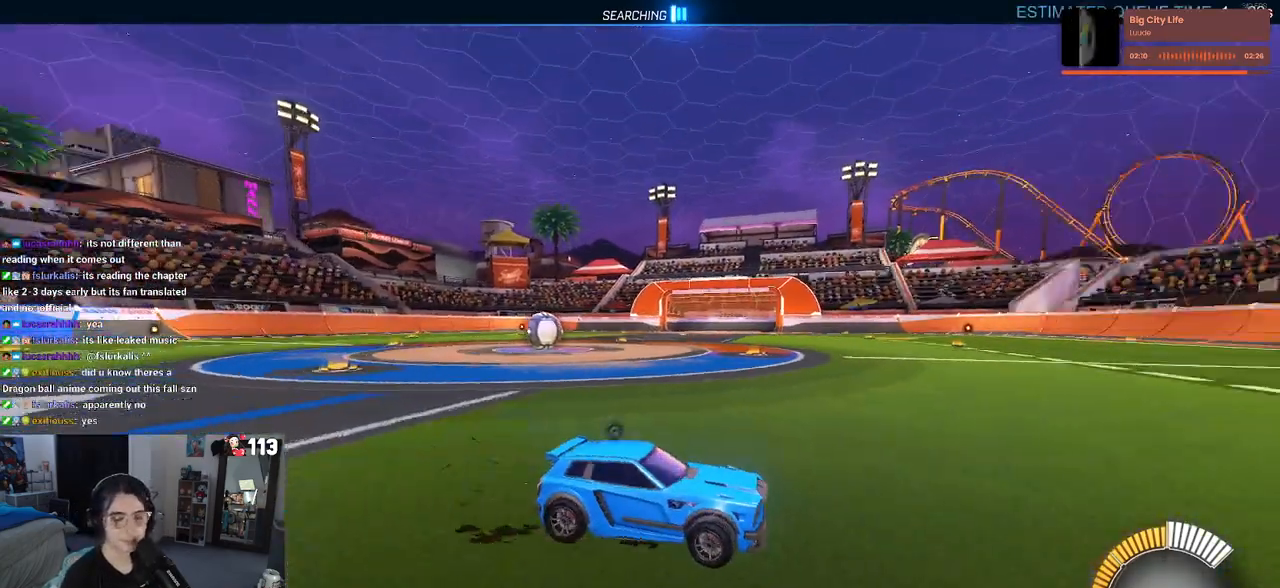
{"buttons": ["L1", "R2"], "left_stick": "right", "right_stick": "center", "events": [[17, "TRIANGLE", "down"], [83, "TRIANGLE", "up"], [233, "L1", "down"], [400, "CROSS", "down"], [450, "CROSS", "up"]]}
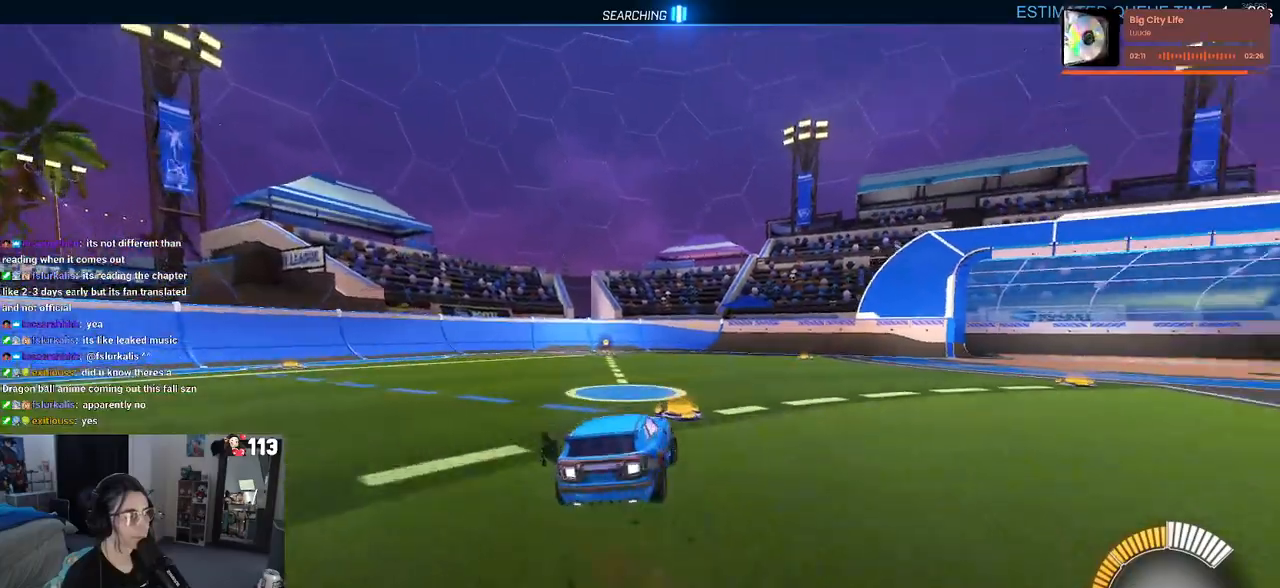
{"buttons": ["L1", "R2"], "left_stick": "right", "right_stick": "center", "events": []}
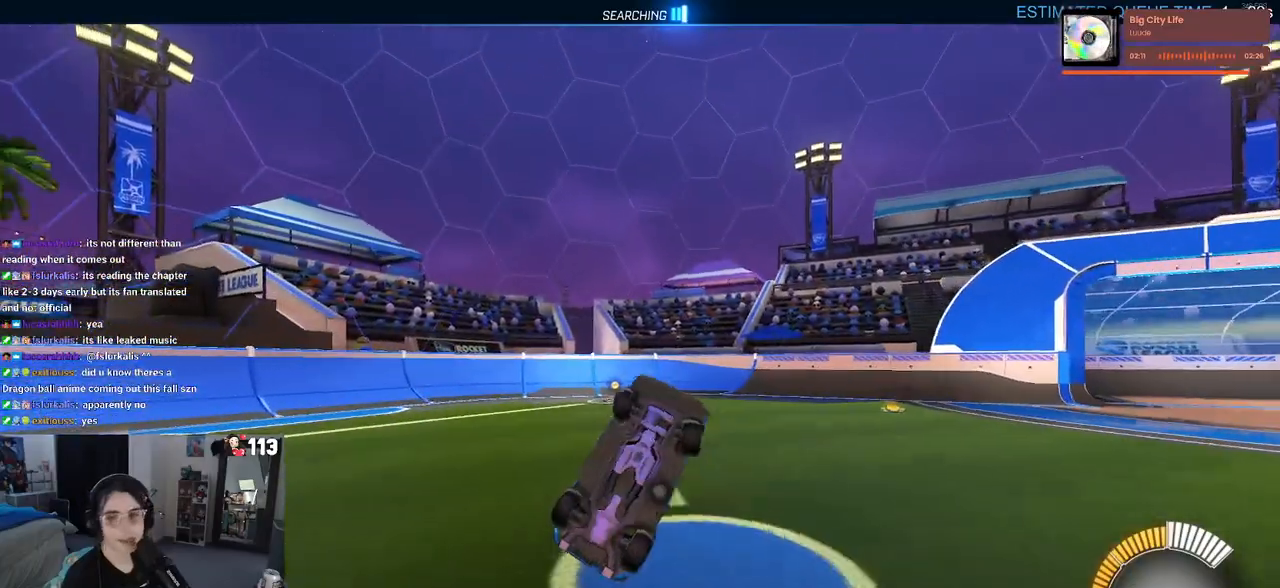
{"buttons": ["SQUARE", "L1", "R2"], "left_stick": "up", "right_stick": "center", "events": [[167, "left_stick", "up-left"], [283, "SQUARE", "down"], [467, "left_stick", "up"]]}
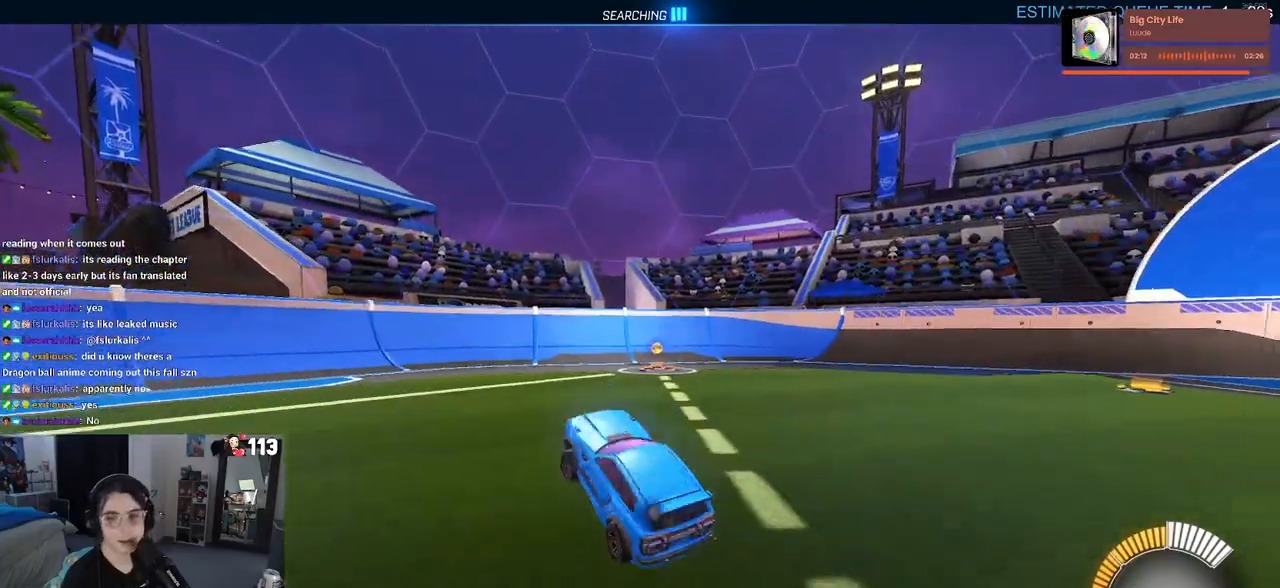
{"buttons": ["SQUARE", "R2"], "left_stick": "down", "right_stick": "center", "events": [[33, "L1", "up"], [33, "left_stick", "up-right"], [117, "CROSS", "down"], [217, "CROSS", "up"], [367, "left_stick", "right"], [500, "left_stick", "down"]]}
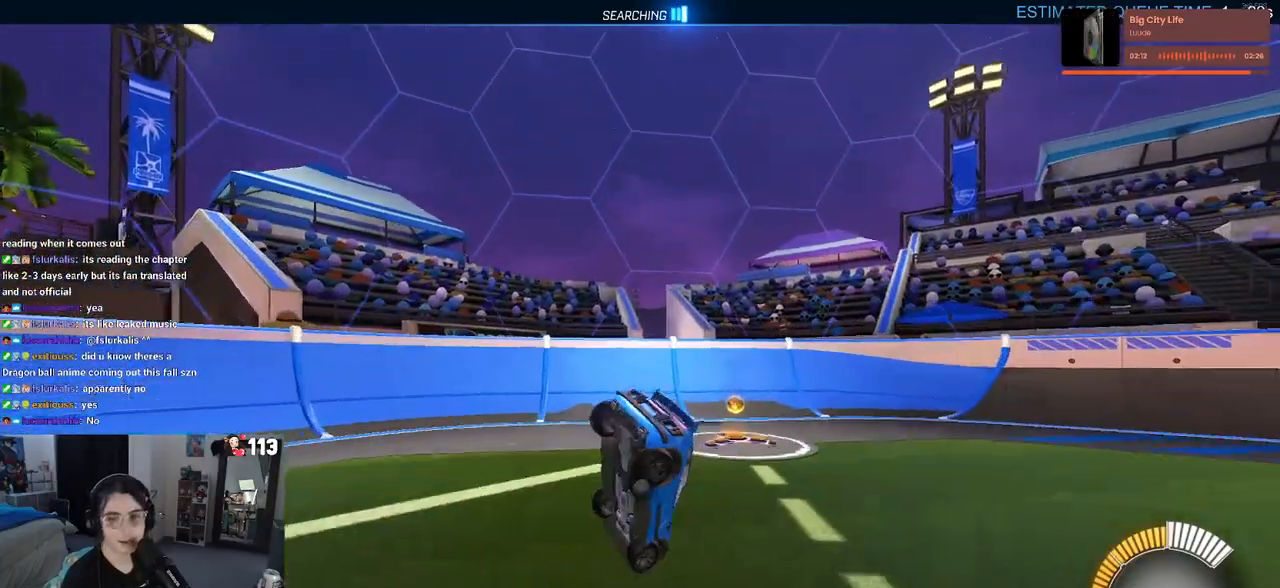
{"buttons": ["SQUARE", "R2"], "left_stick": "down-left", "right_stick": "center", "events": [[417, "left_stick", "down-left"]]}
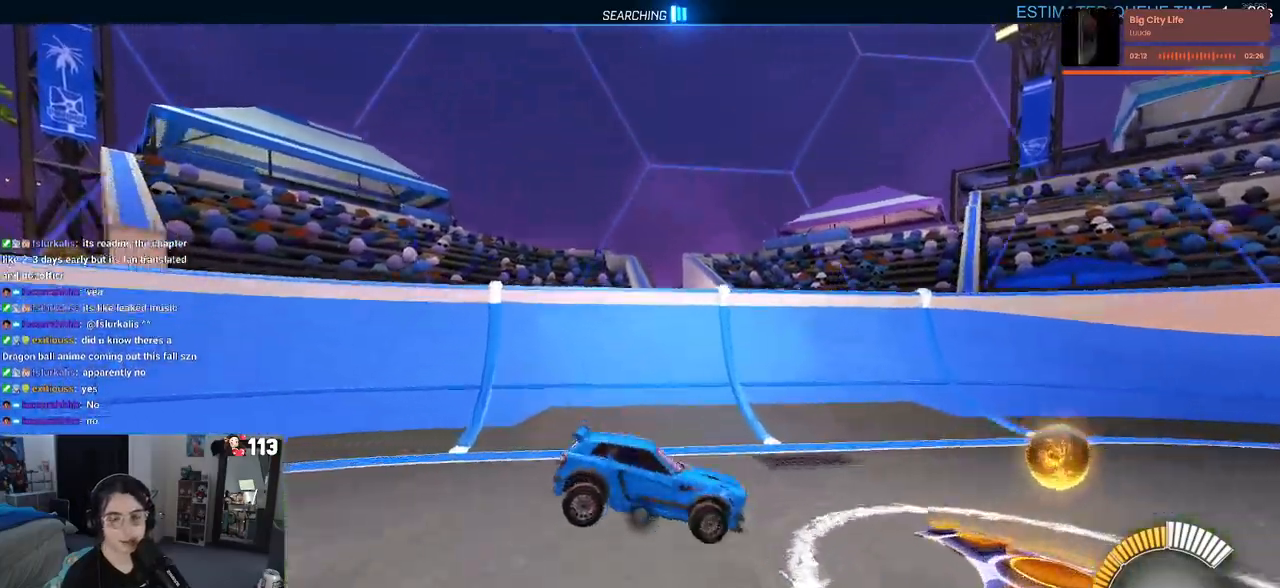
{"buttons": ["SQUARE", "R2"], "left_stick": "up-right", "right_stick": "center", "events": [[267, "left_stick", "right"], [333, "left_stick", "up-right"]]}
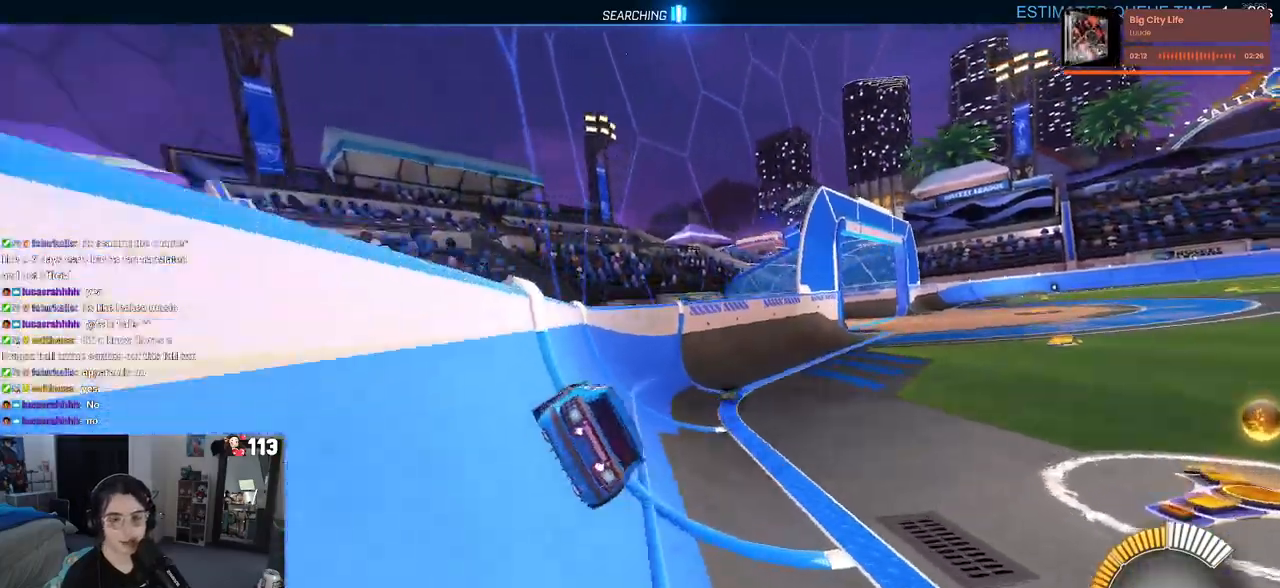
{"buttons": ["R2"], "left_stick": "right", "right_stick": "center", "events": [[17, "SQUARE", "up"], [217, "left_stick", "right"]]}
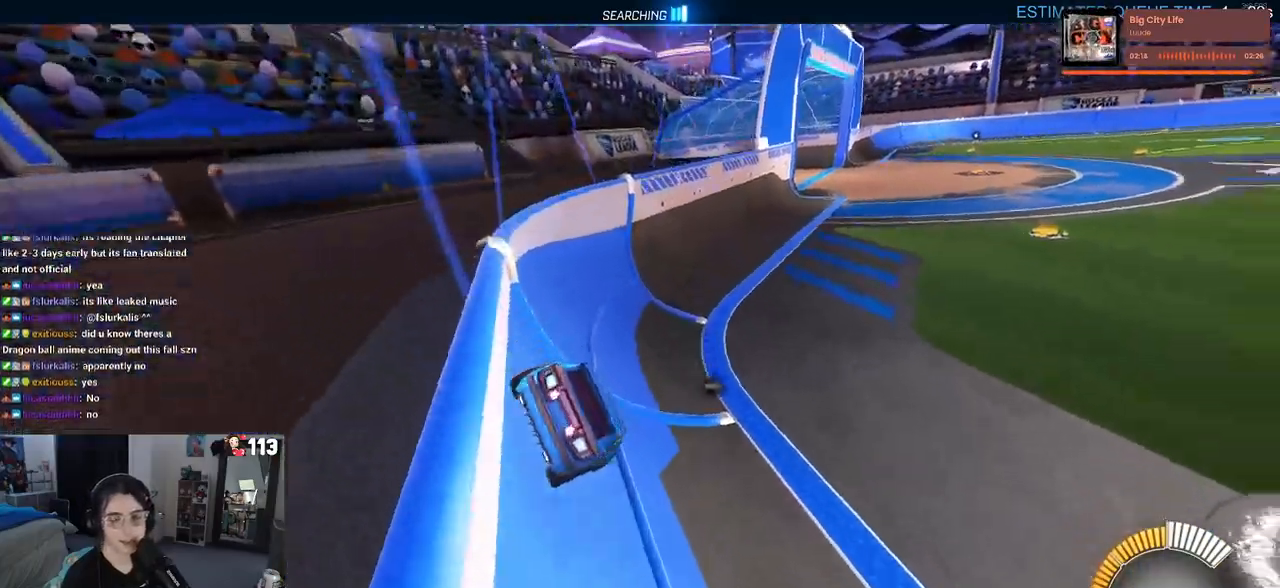
{"buttons": ["R2"], "left_stick": "center", "right_stick": "center", "events": [[433, "left_stick", "center"]]}
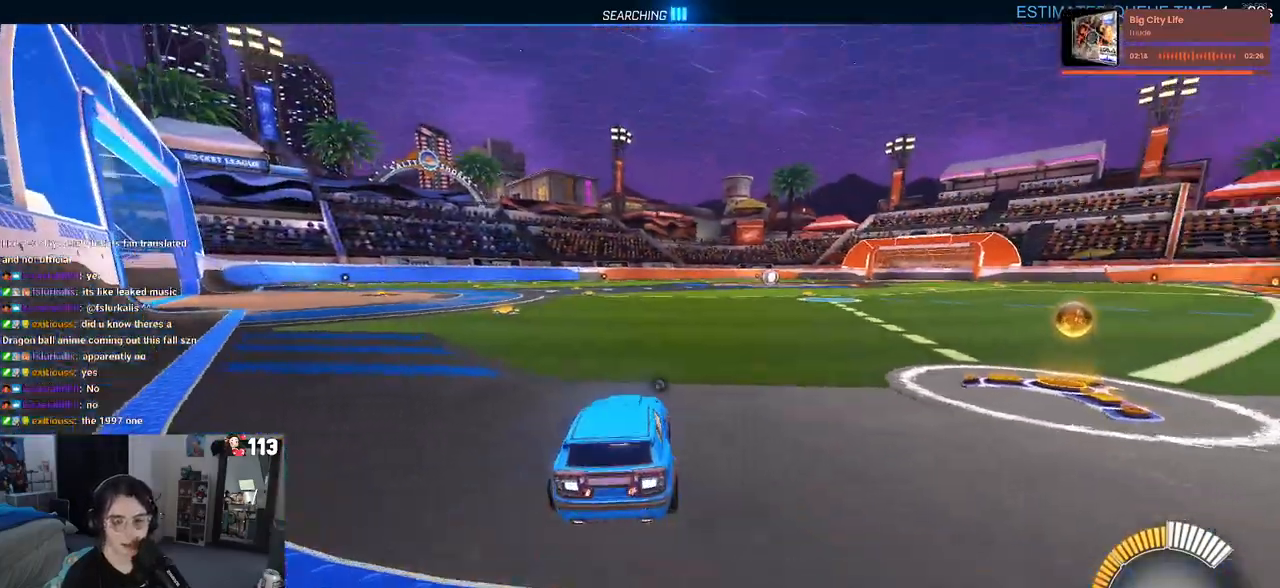
{"buttons": ["R2"], "left_stick": "right", "right_stick": "center", "events": [[317, "left_stick", "right"]]}